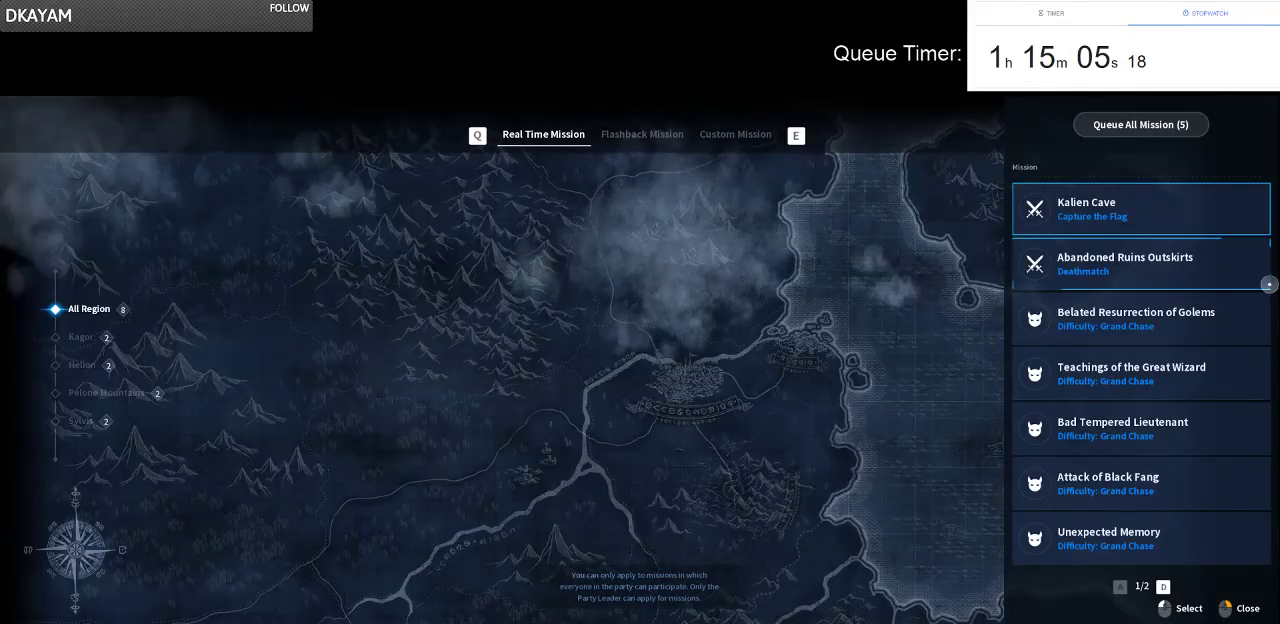
Gameplay with keyboard and mouse; each line is a JSON object with the keys and mouse buttons held at the frame after it. "events" lists presses ("down") and releases ("up") of "a", "ctrl", "d", "e", "f", "q", "r", "s", "shift", "space", "tab", "w", "mouse_left", "mouse_wheel" and "mouse_right" between this image and that frame as [ms after this image, input, new state], when the widget could be followed in between. "mouse_left", "mouse_wheel", "mouse_right" = the "left", "wheel", "right" buttons of the "mouse" list. No other keys are recorded. "wheel" means that the mouse wheel is clicked or scrolled. Not read: mouse_move.
{"keys": [], "mouse": ["left"], "events": [[466, "mouse_left", "down"]]}
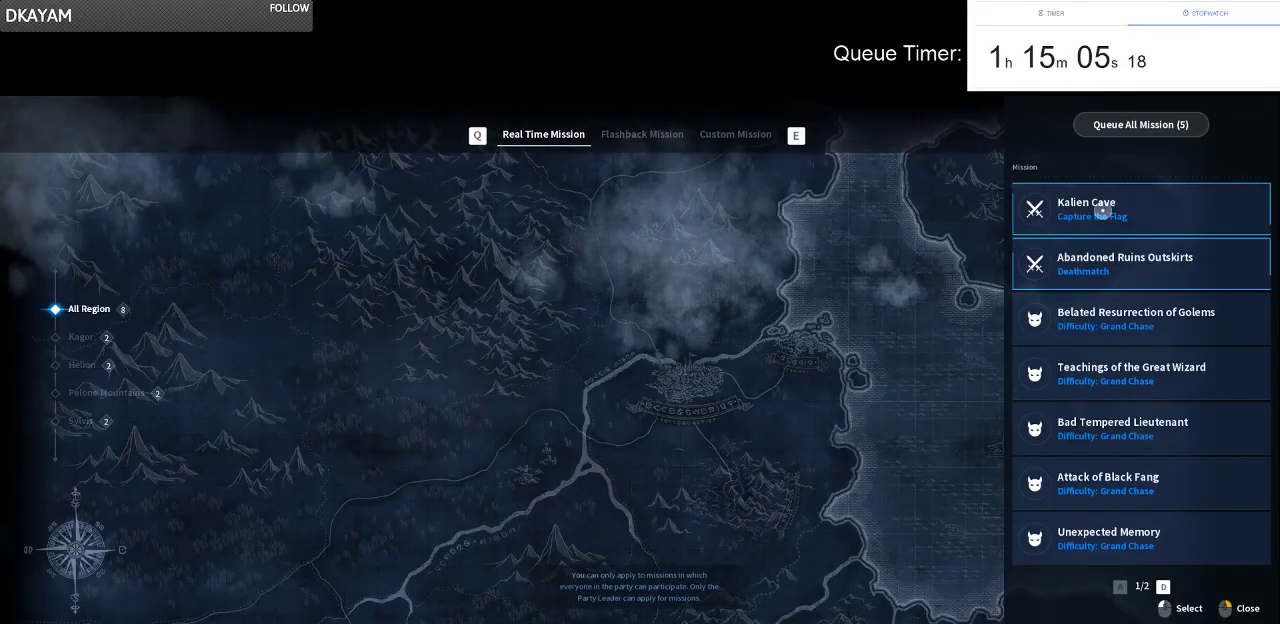
{"keys": [], "mouse": [], "events": [[66, "mouse_left", "up"]]}
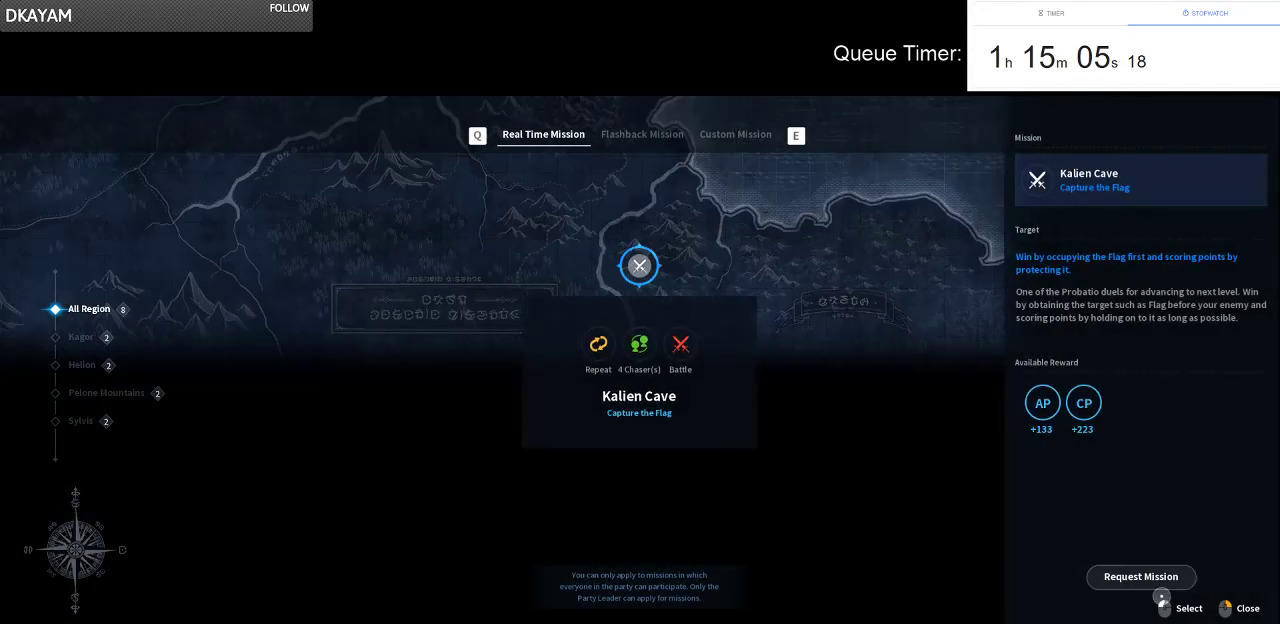
{"keys": [], "mouse": [], "events": [[266, "mouse_left", "down"], [400, "mouse_left", "up"]]}
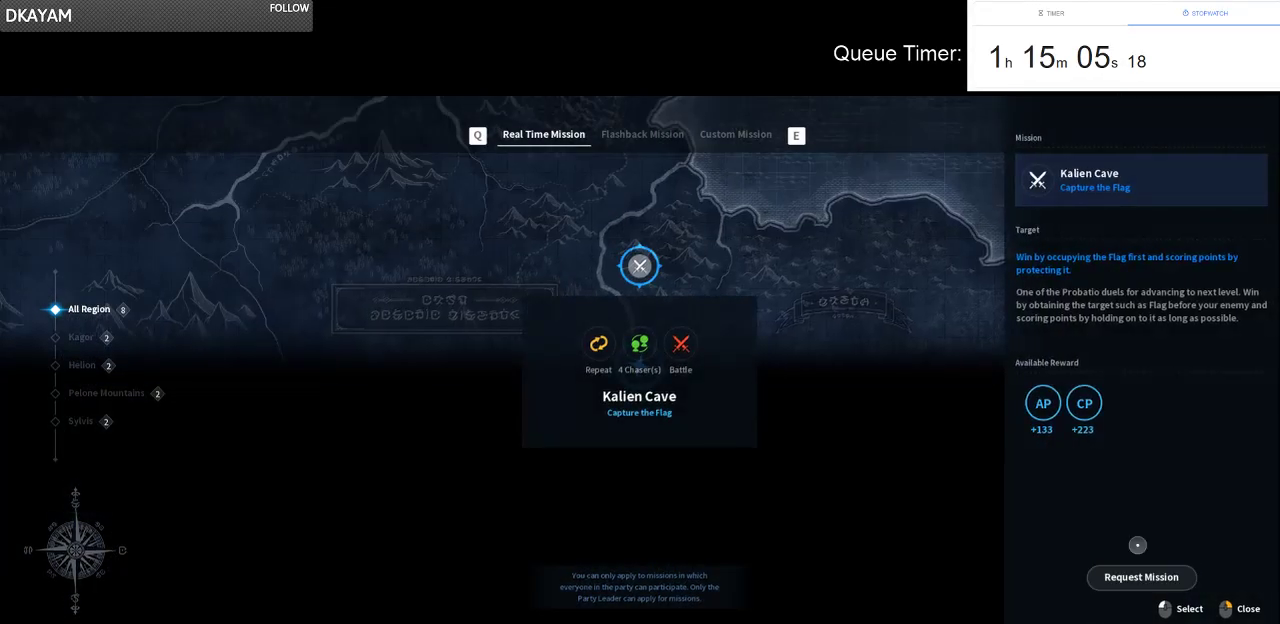
{"keys": [], "mouse": [], "events": []}
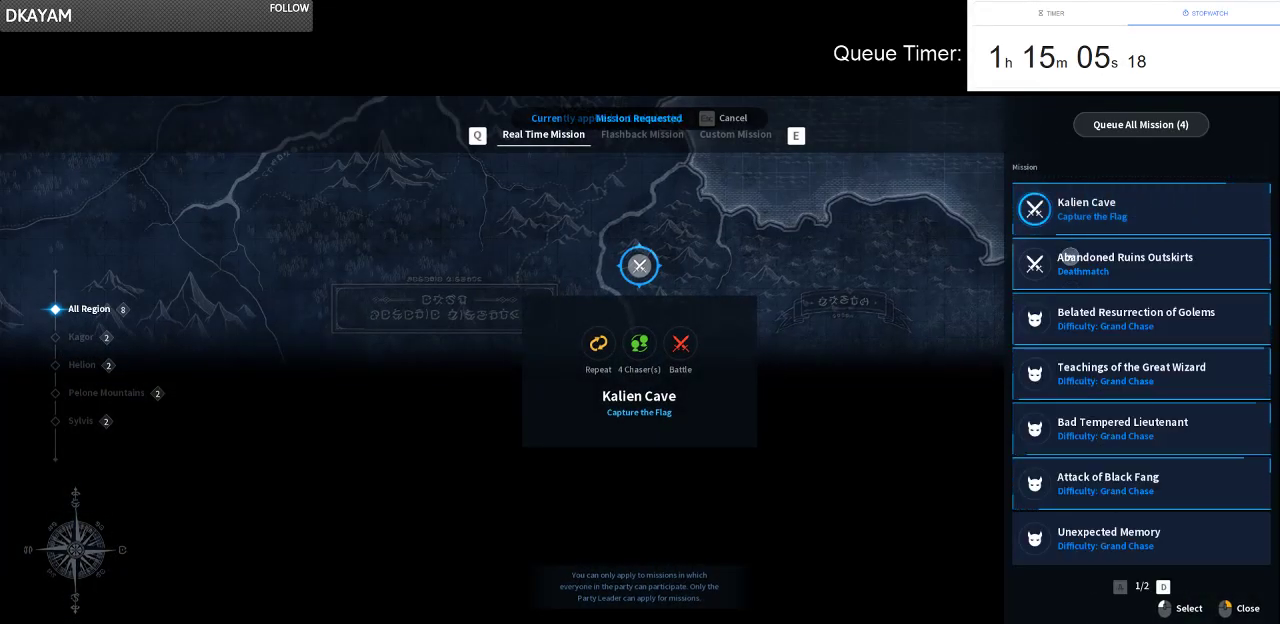
{"keys": [], "mouse": [], "events": [[66, "mouse_left", "down"], [150, "mouse_left", "up"]]}
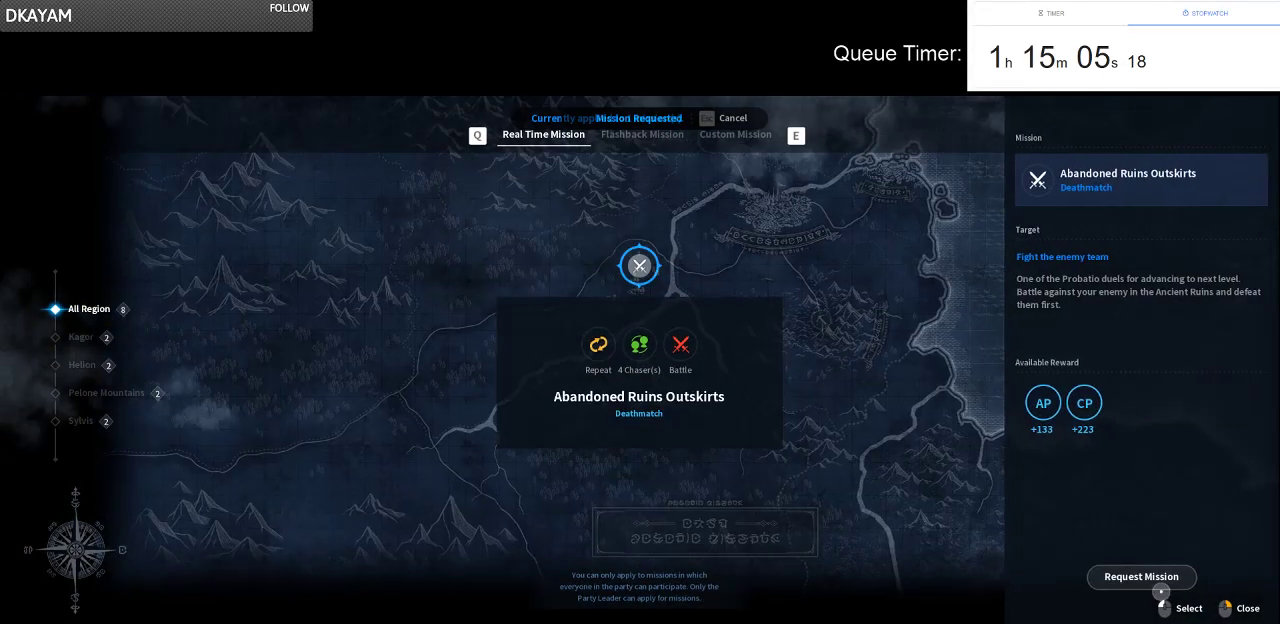
{"keys": [], "mouse": [], "events": [[316, "mouse_left", "down"], [400, "mouse_left", "up"]]}
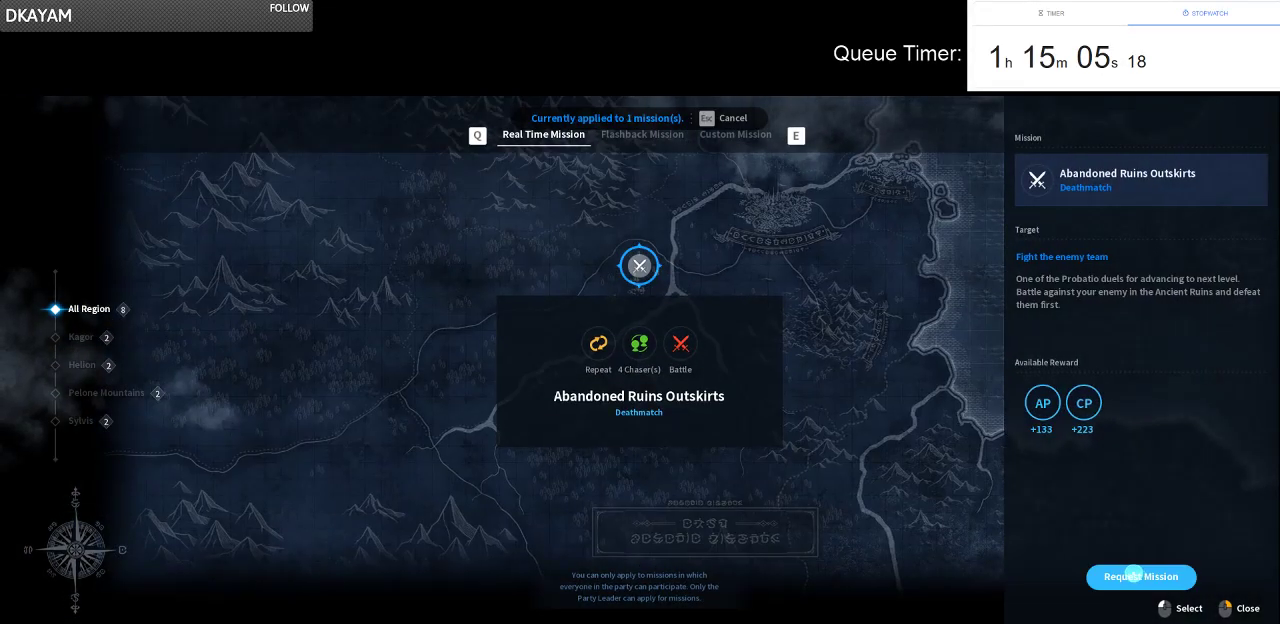
{"keys": [], "mouse": [], "events": [[333, "mouse_right", "down"], [466, "mouse_right", "up"]]}
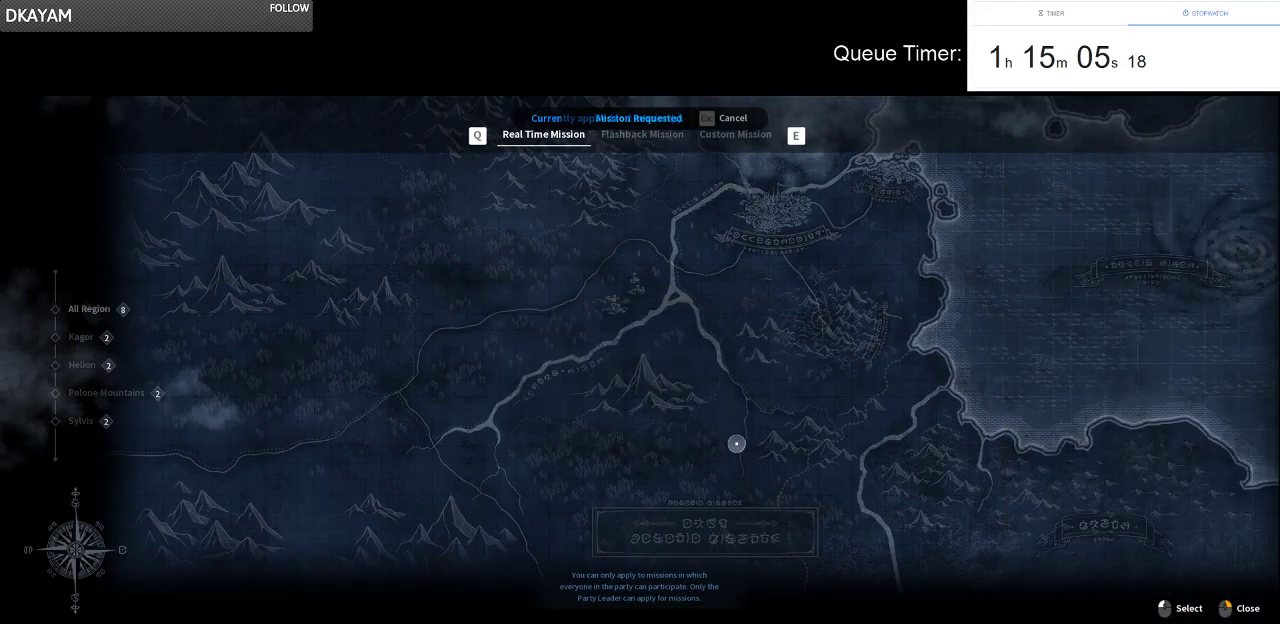
{"keys": ["s"], "mouse": [], "events": [[16, "mouse_right", "down"], [250, "s", "down"], [300, "mouse_right", "up"]]}
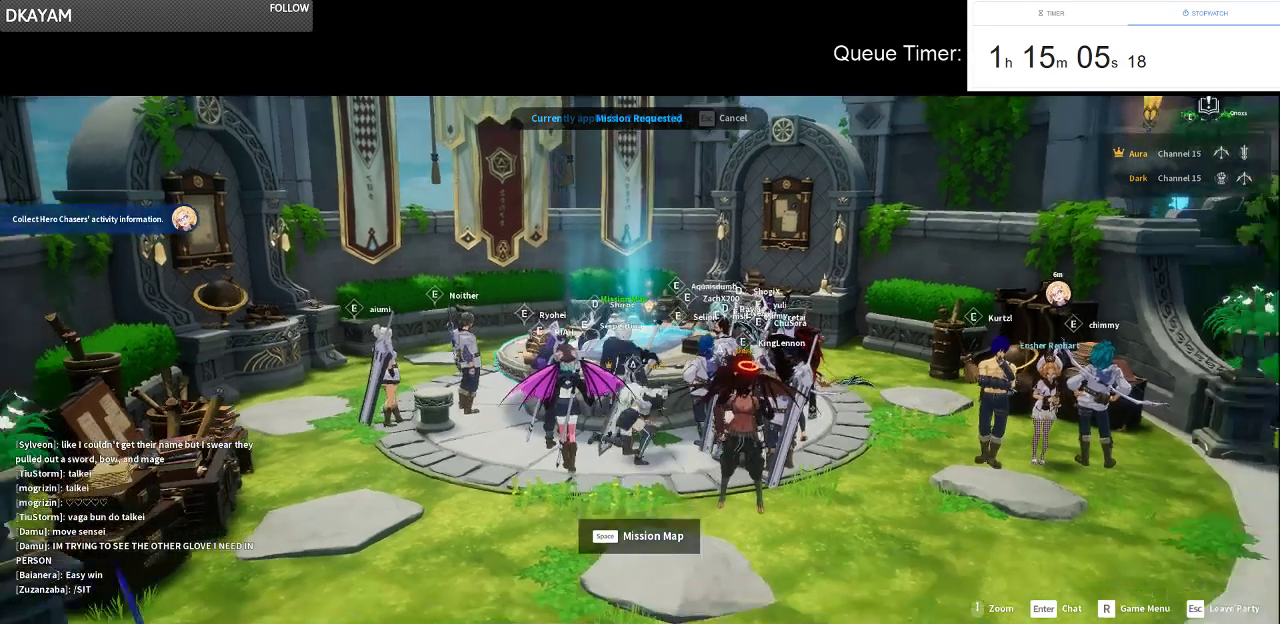
{"keys": ["d", "s"], "mouse": [], "events": [[166, "a", "down"], [400, "a", "up"], [500, "d", "down"]]}
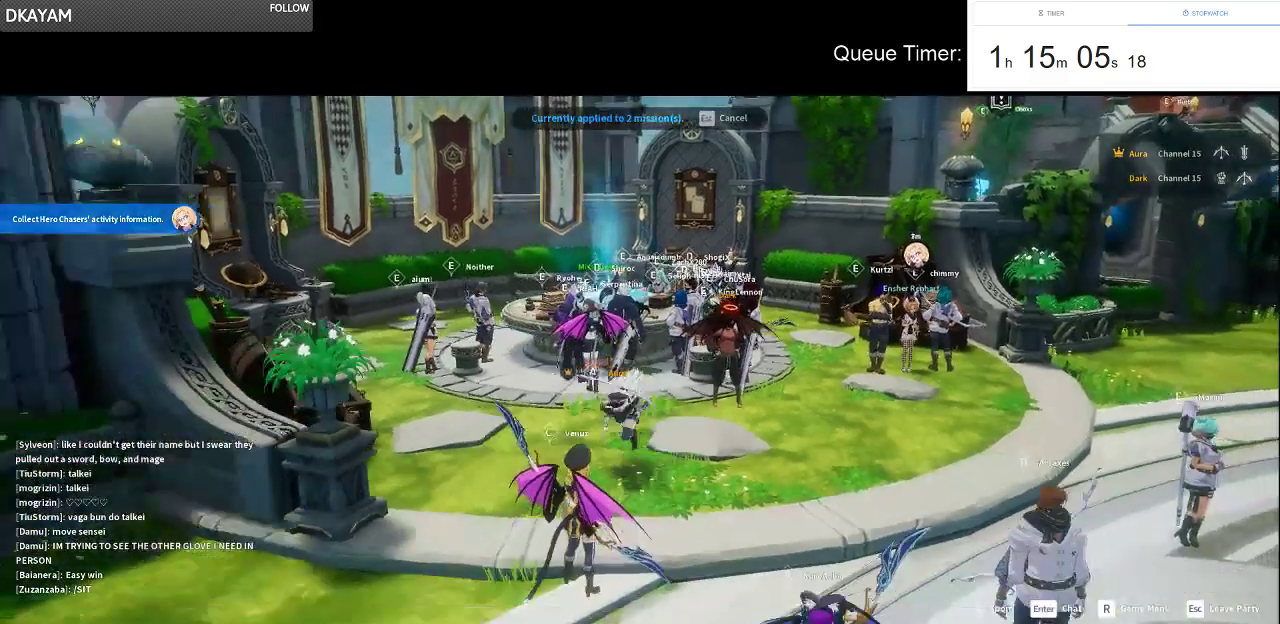
{"keys": ["s"], "mouse": [], "events": [[133, "d", "up"]]}
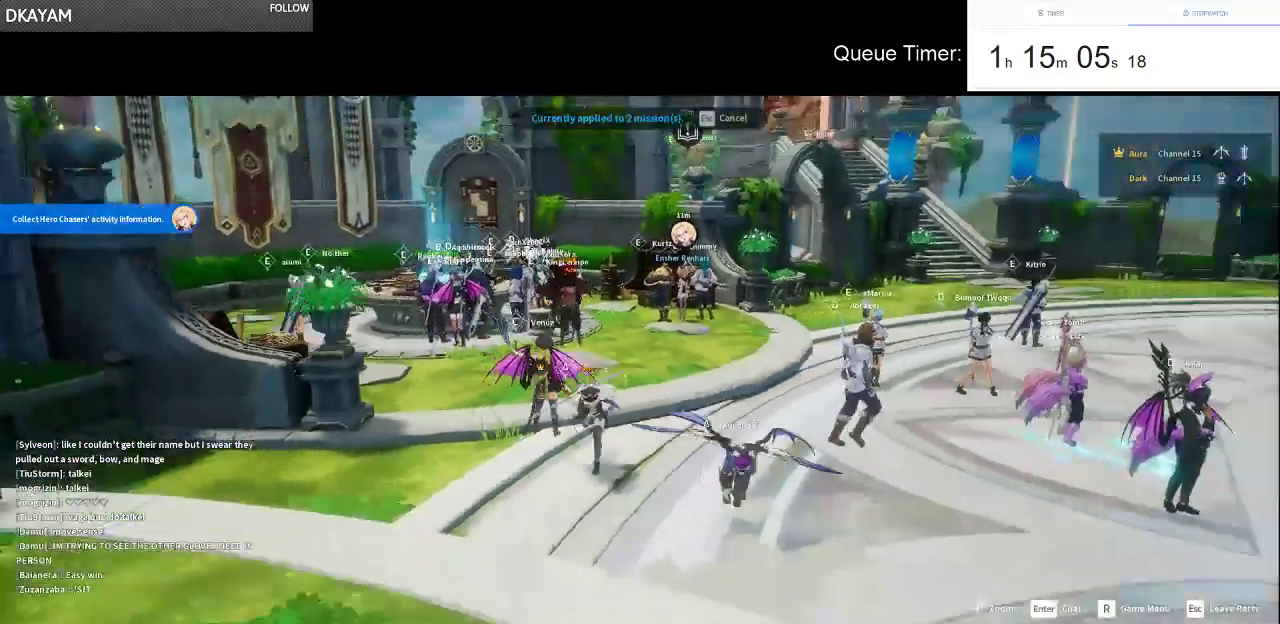
{"keys": ["d", "s"], "mouse": [], "events": [[116, "d", "down"]]}
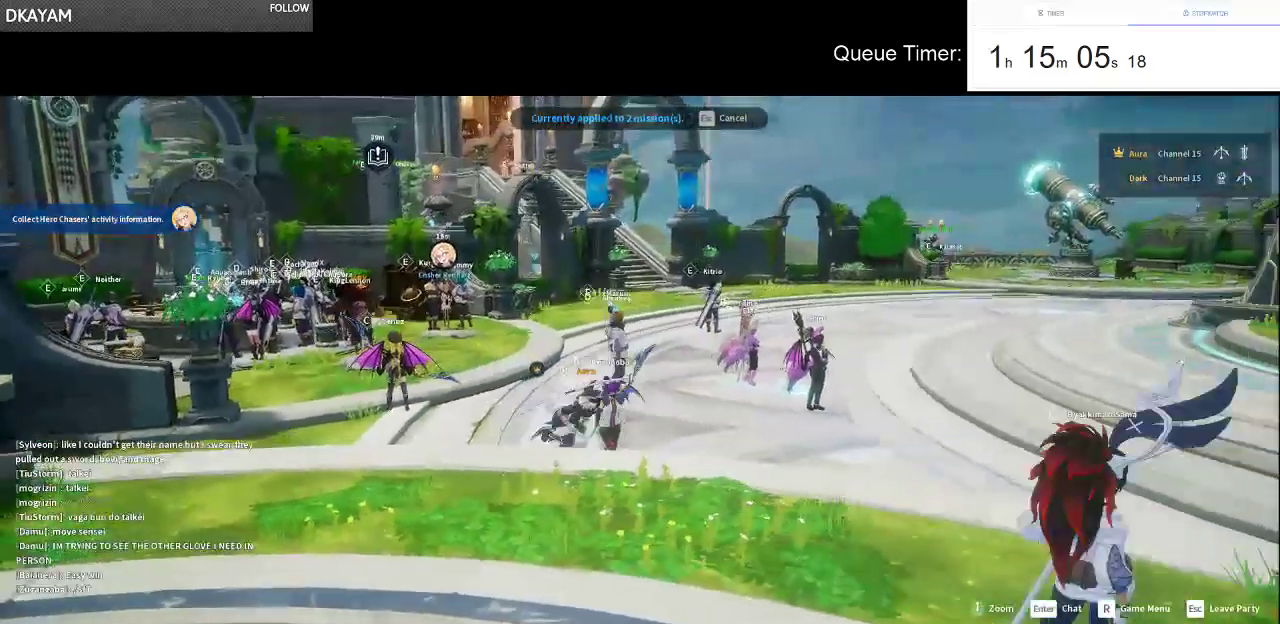
{"keys": ["d"], "mouse": [], "events": [[33, "d", "up"], [266, "d", "down"], [450, "s", "up"]]}
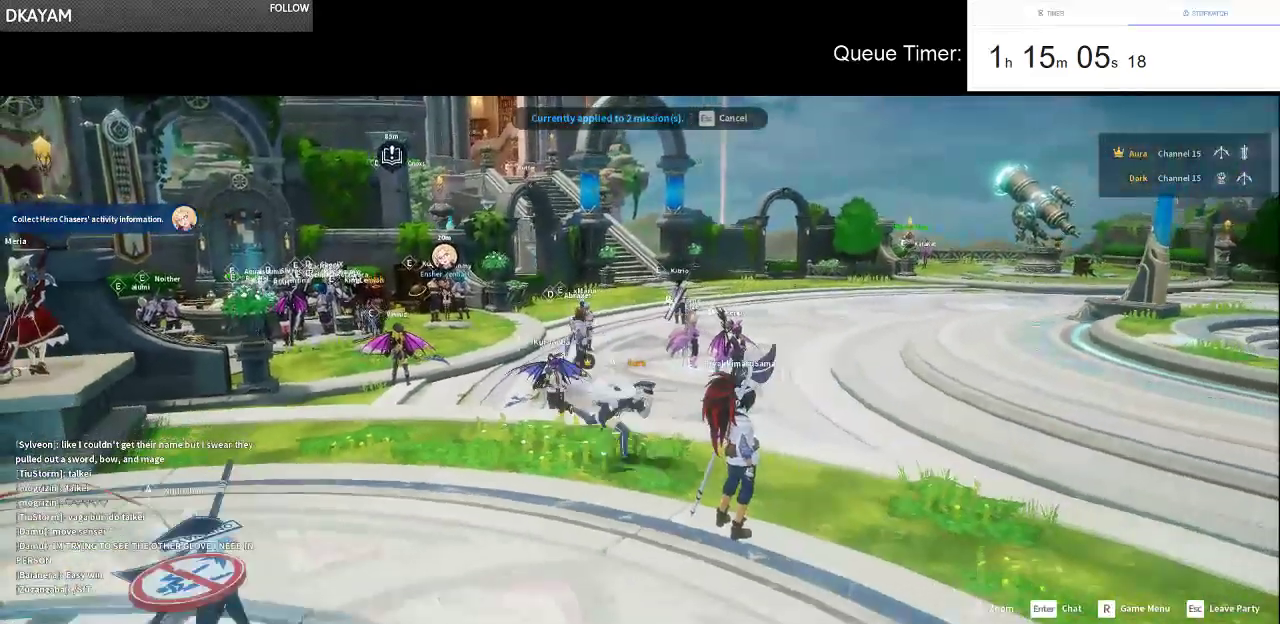
{"keys": [], "mouse": ["left", "right"], "events": [[100, "d", "up"], [366, "mouse_right", "down"], [416, "mouse_left", "down"]]}
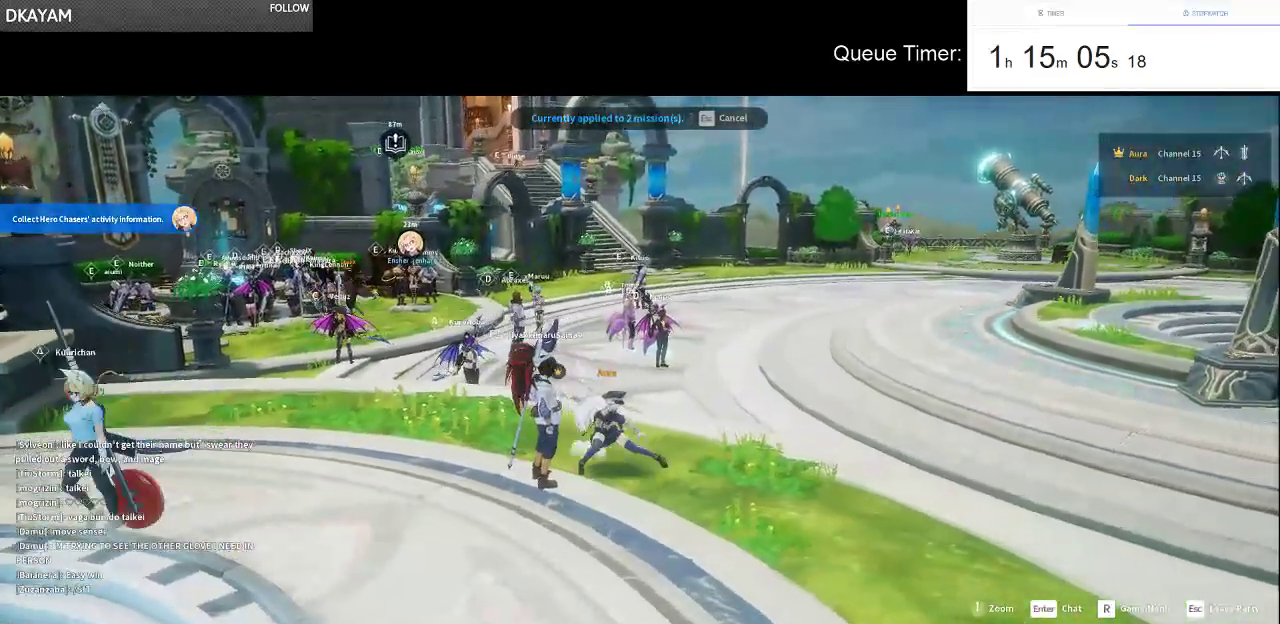
{"keys": [], "mouse": [], "events": [[66, "mouse_left", "up"], [66, "mouse_right", "up"], [250, "d", "down"], [300, "s", "down"], [433, "d", "up"], [483, "s", "up"]]}
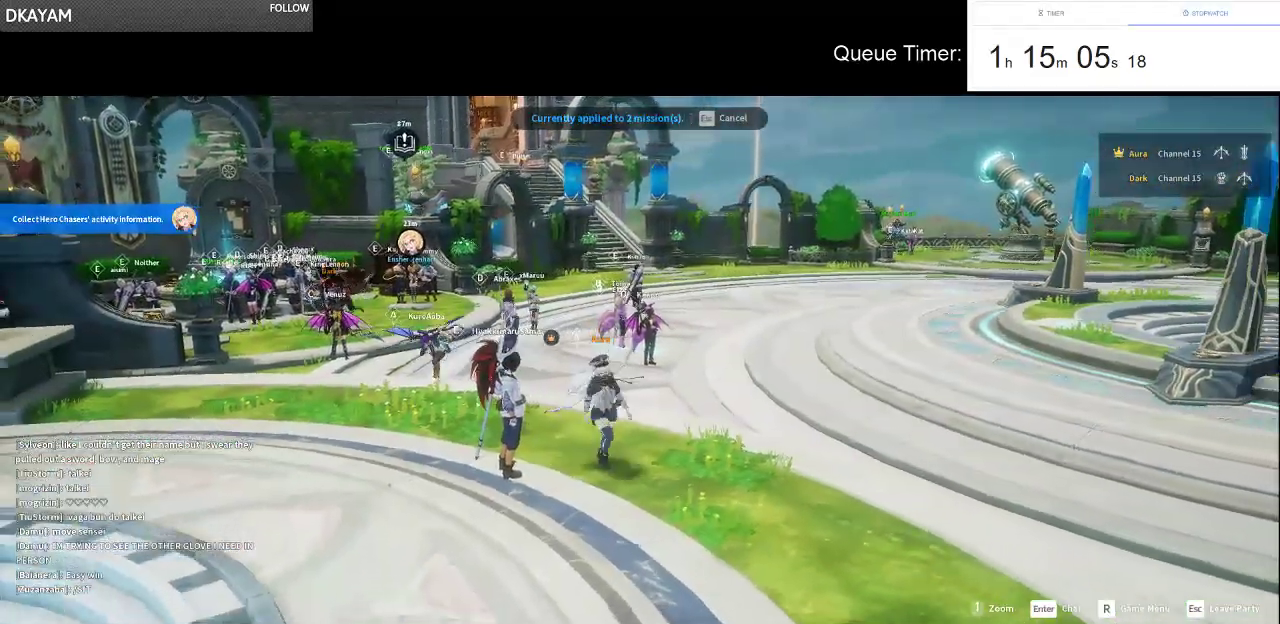
{"keys": ["w"], "mouse": [], "events": [[450, "w", "down"]]}
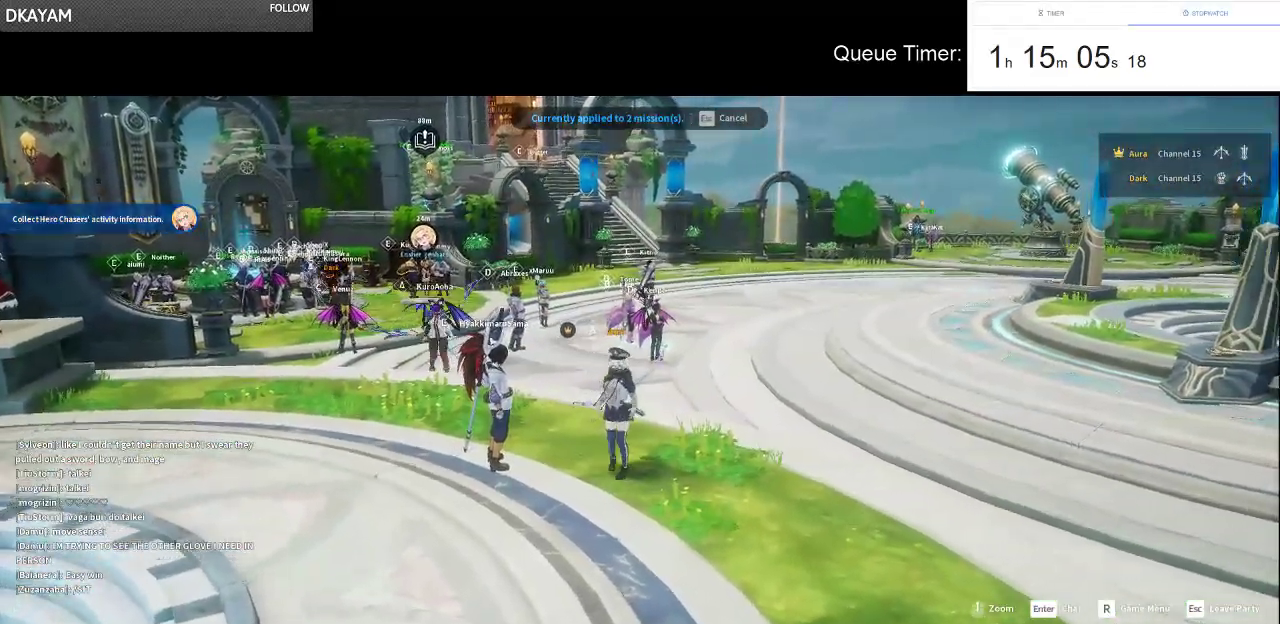
{"keys": [], "mouse": [], "events": [[100, "w", "up"]]}
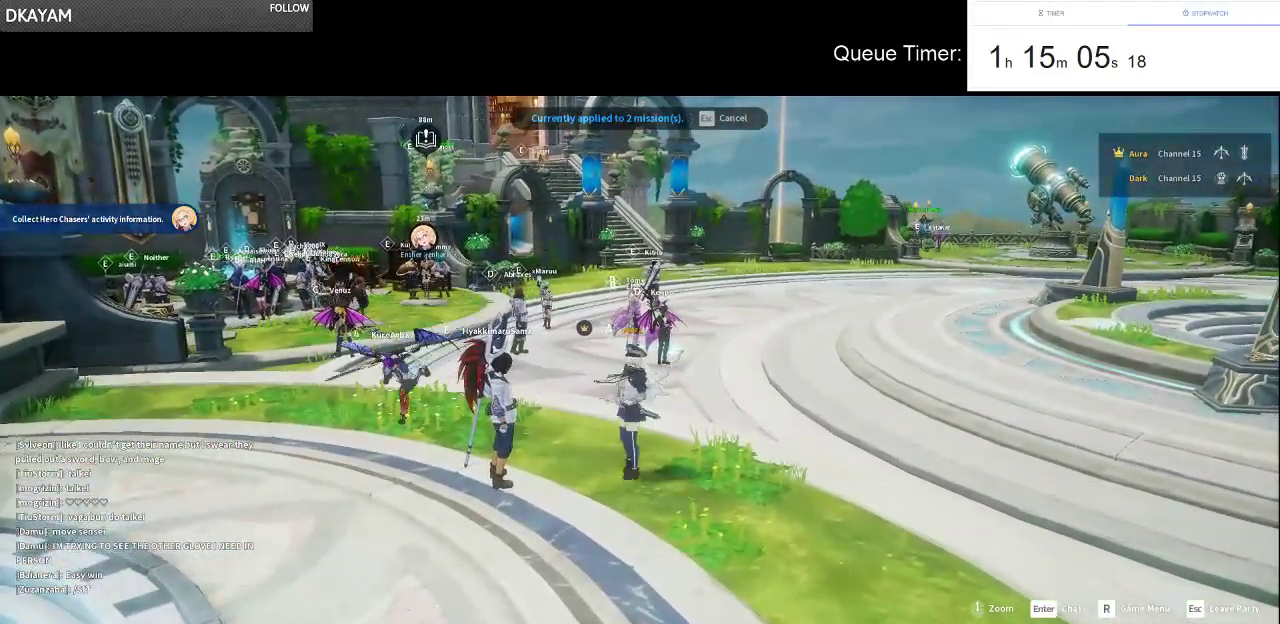
{"keys": [], "mouse": [], "events": [[300, "mouse_left", "down"], [300, "mouse_right", "down"], [433, "mouse_left", "up"], [433, "mouse_right", "up"]]}
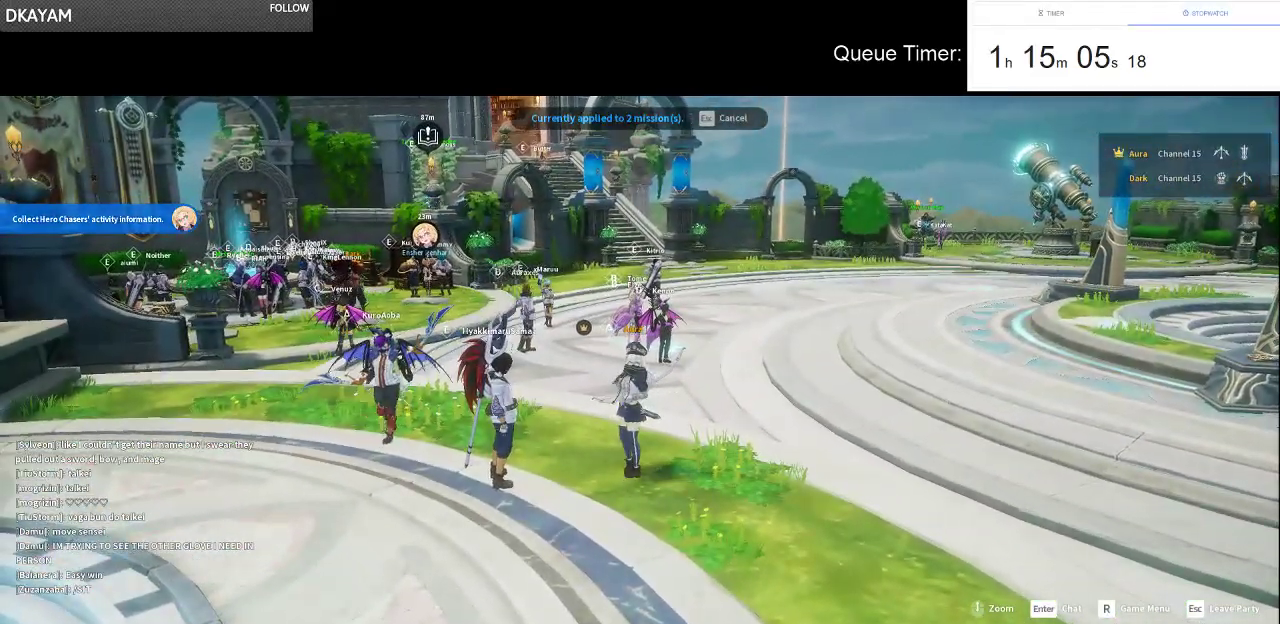
{"keys": [], "mouse": [], "events": []}
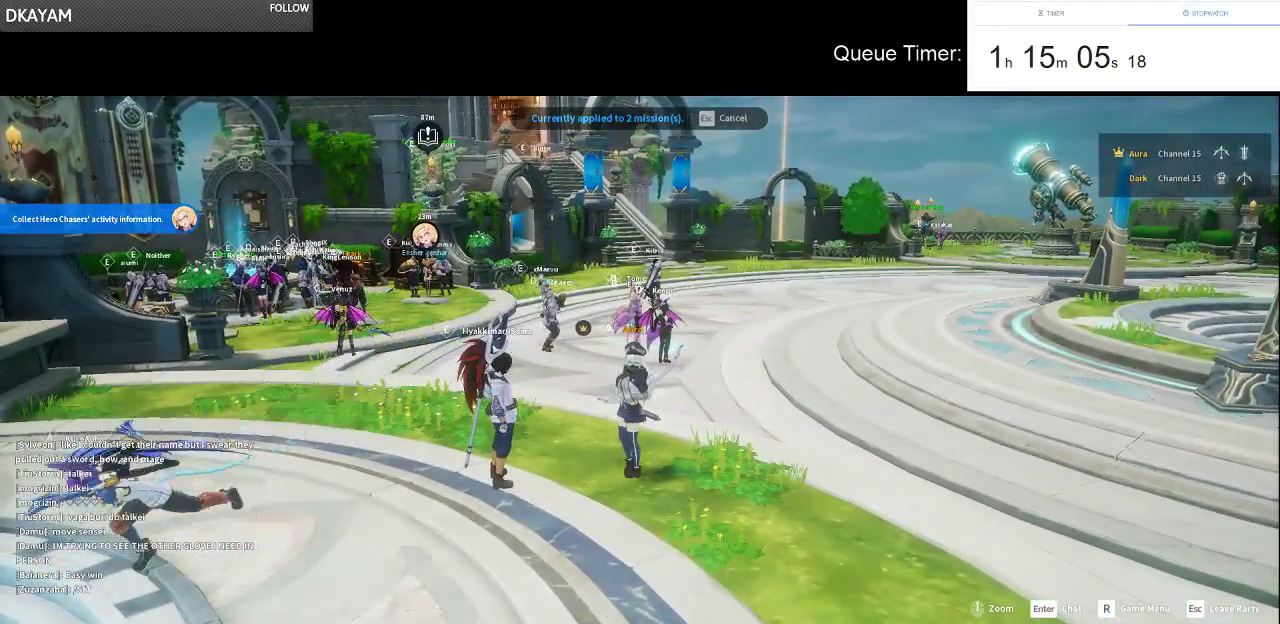
{"keys": [], "mouse": [], "events": []}
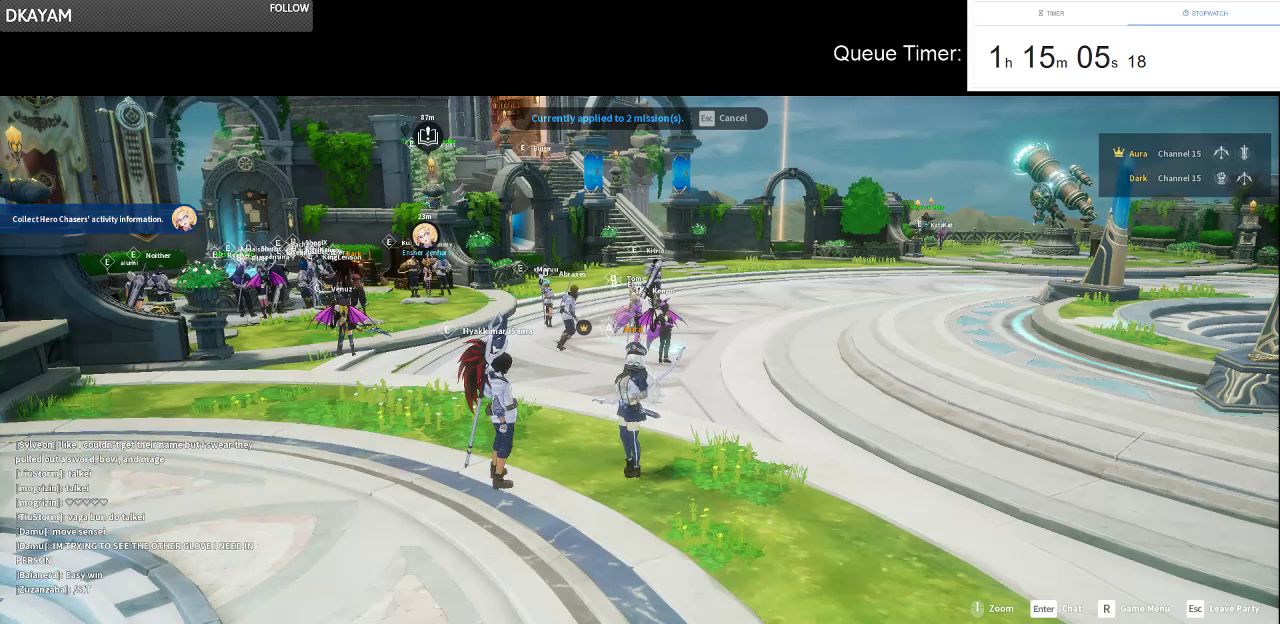
{"keys": [], "mouse": [], "events": []}
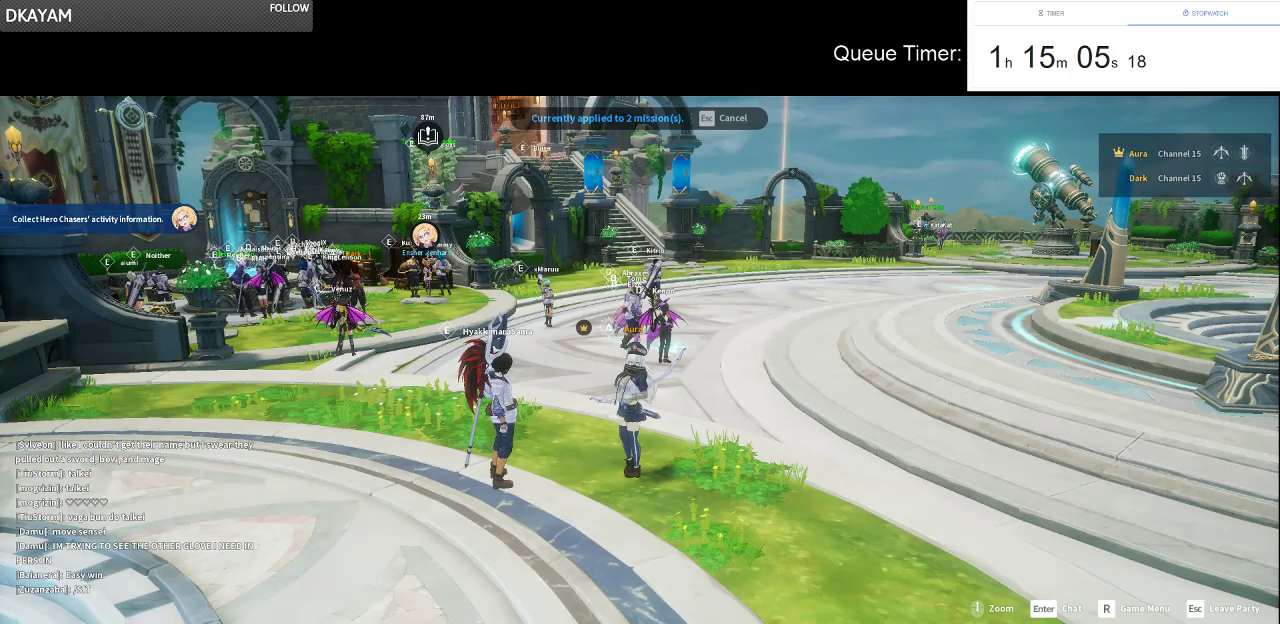
{"keys": [], "mouse": [], "events": []}
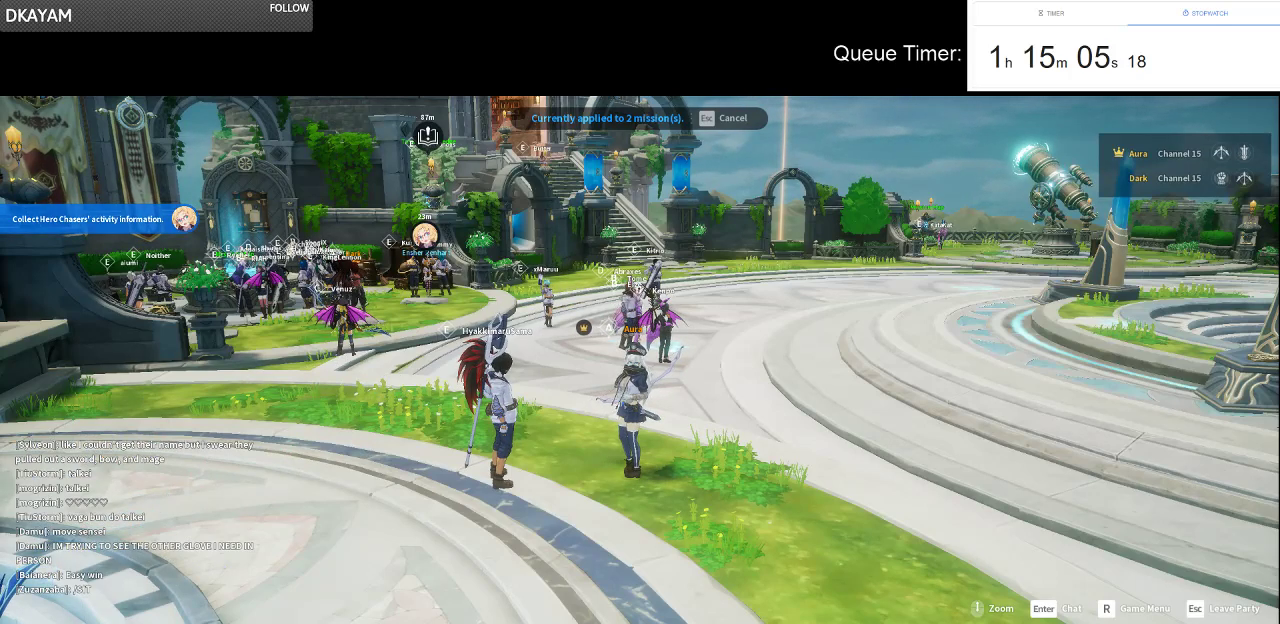
{"keys": [], "mouse": [], "events": []}
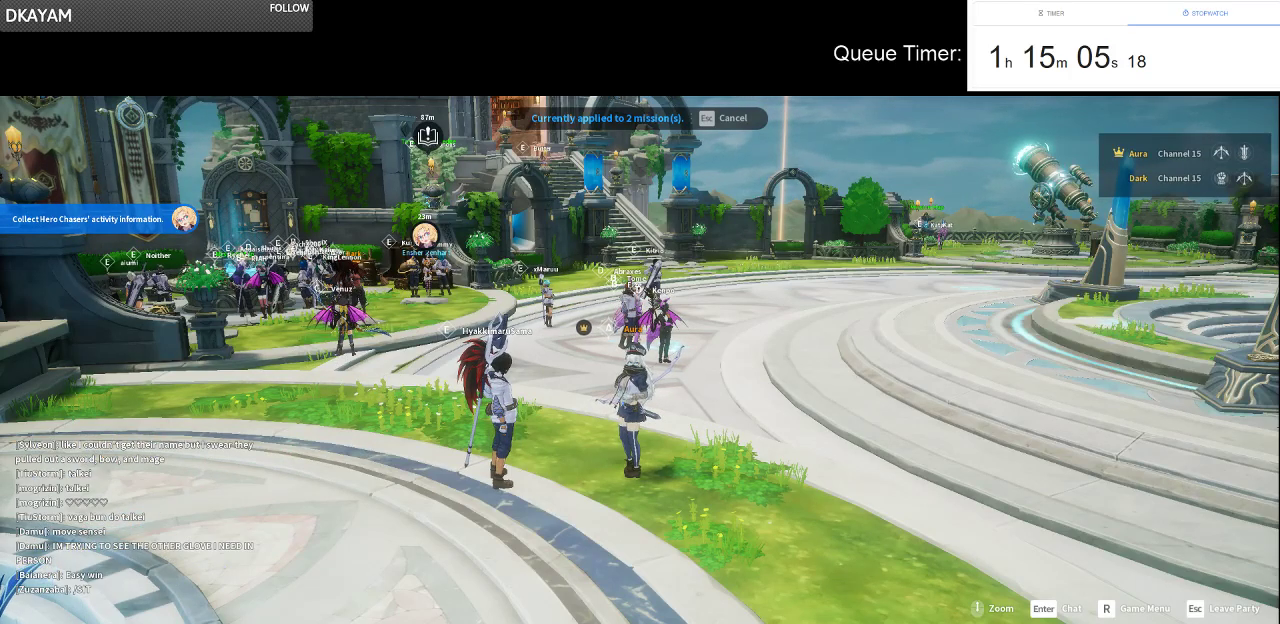
{"keys": [], "mouse": [], "events": []}
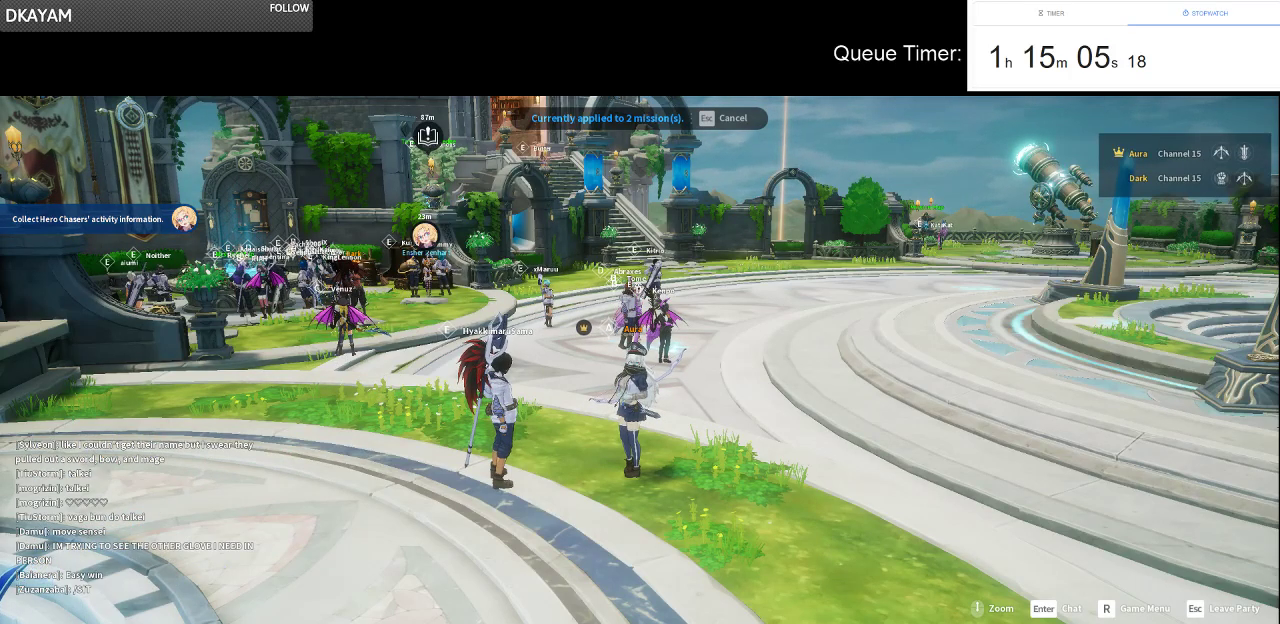
{"keys": [], "mouse": [], "events": []}
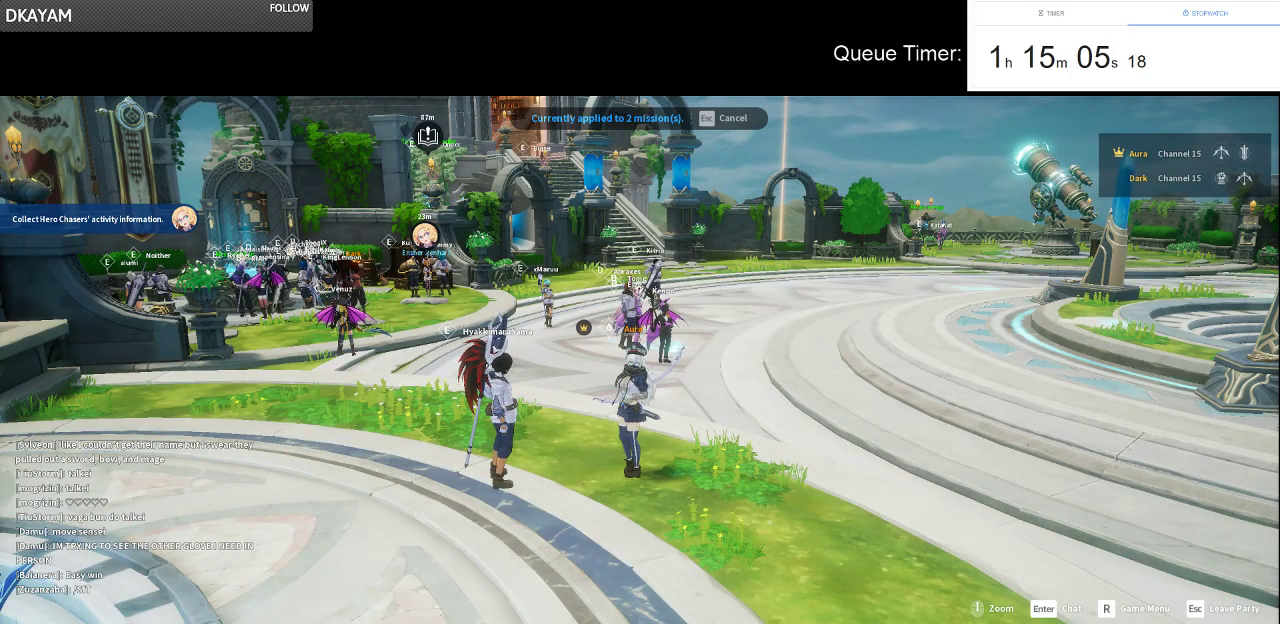
{"keys": [], "mouse": [], "events": []}
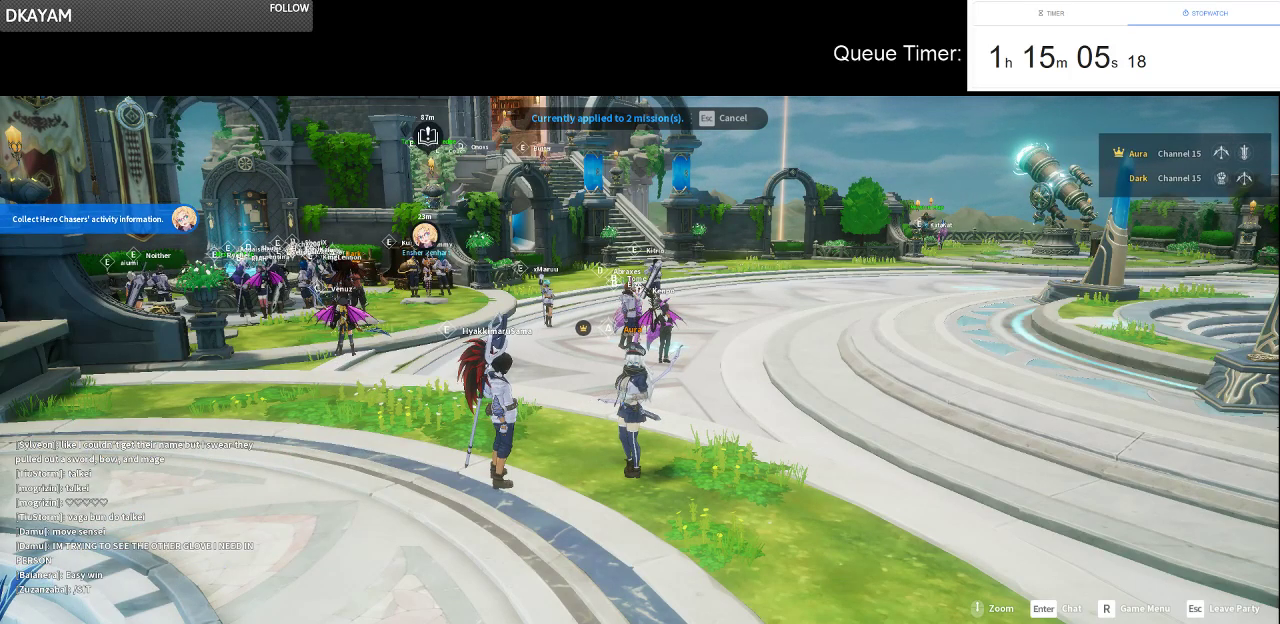
{"keys": [], "mouse": [], "events": []}
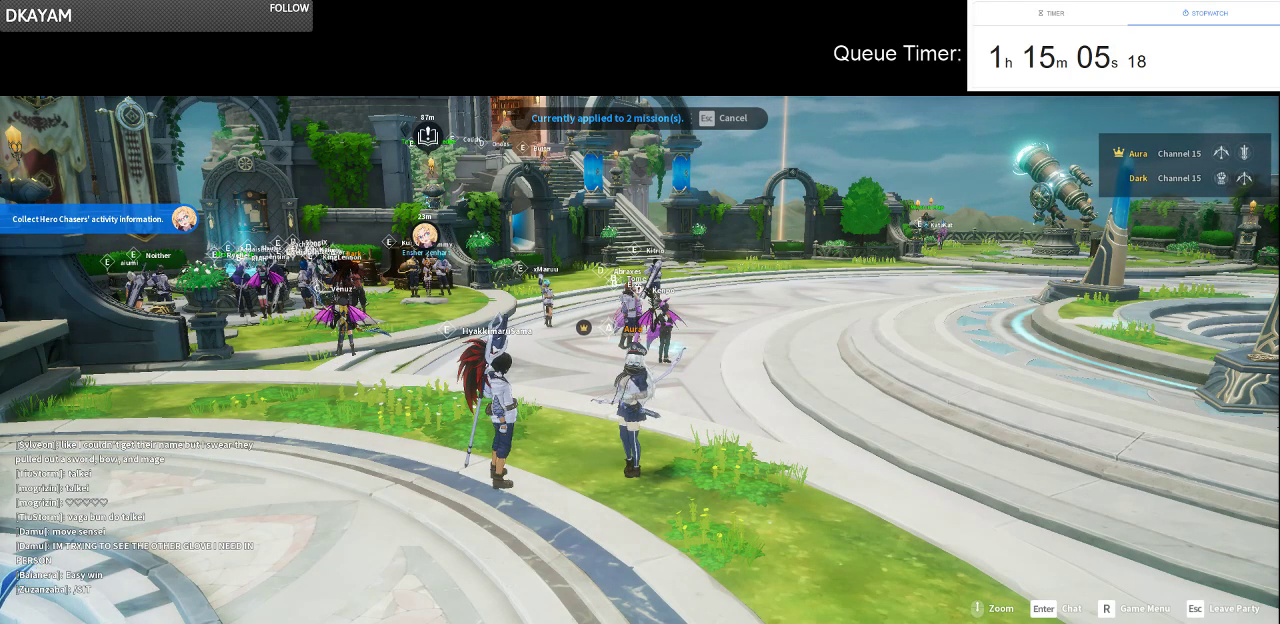
{"keys": [], "mouse": [], "events": []}
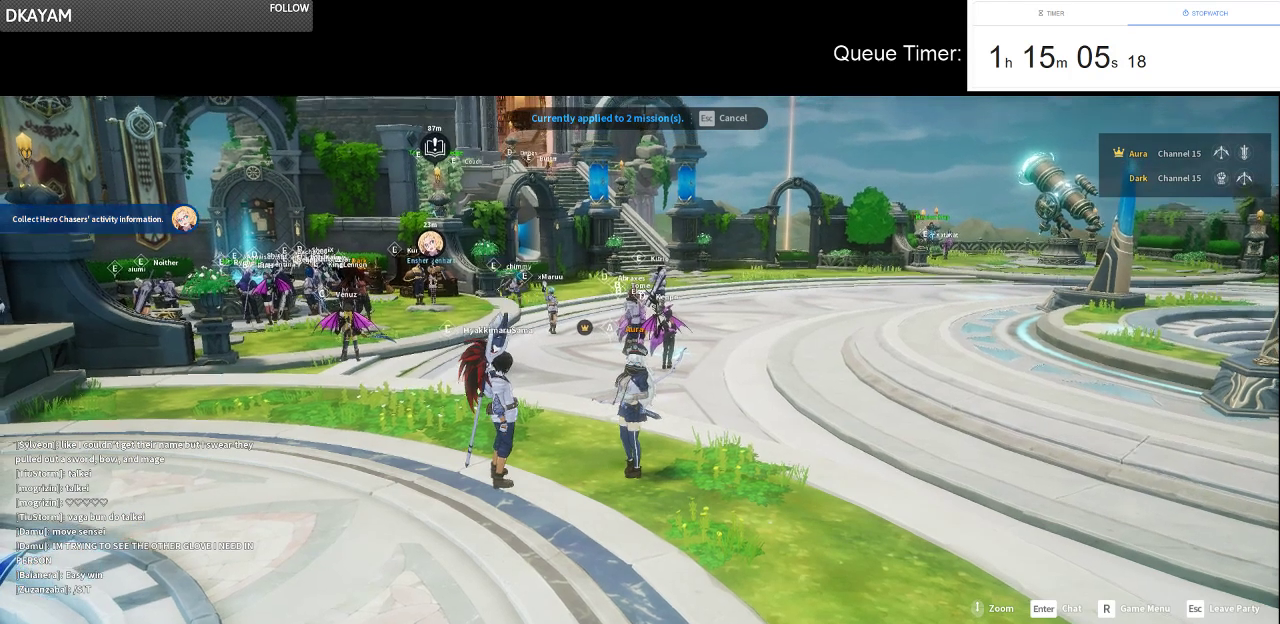
{"keys": [], "mouse": [], "events": [[100, "mouse_left", "down"], [100, "mouse_right", "down"], [233, "mouse_left", "up"], [233, "mouse_right", "up"]]}
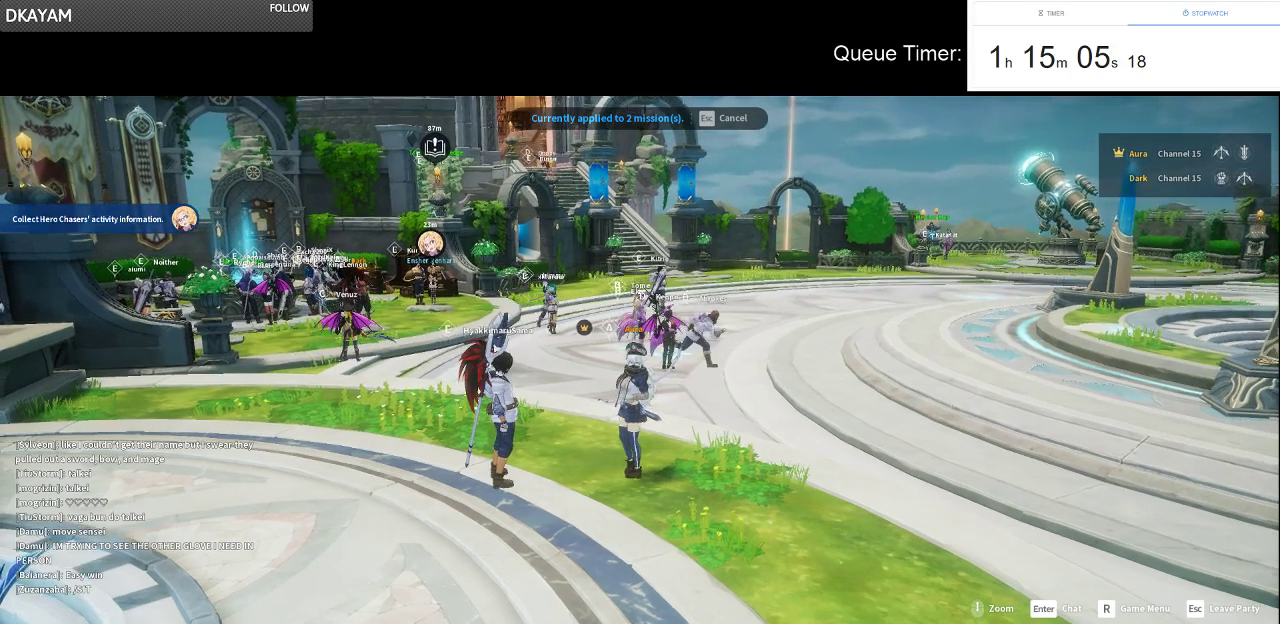
{"keys": [], "mouse": [], "events": []}
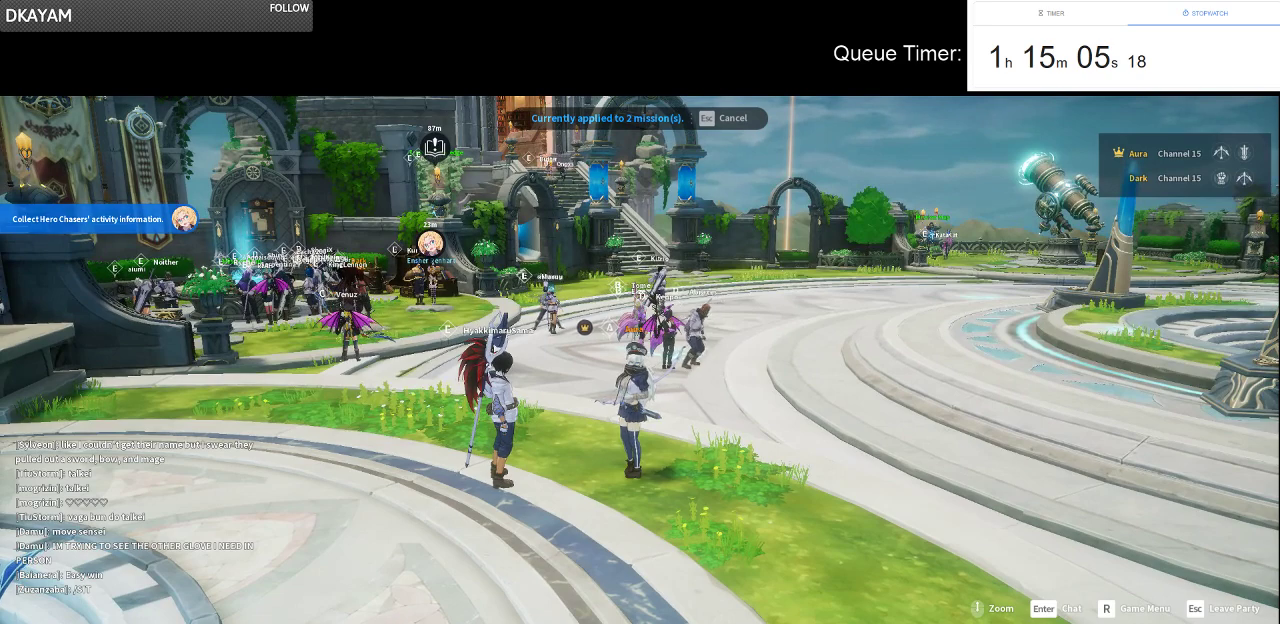
{"keys": [], "mouse": [], "events": [[166, "mouse_left", "down"], [216, "mouse_right", "down"], [316, "mouse_right", "up"], [366, "mouse_left", "up"]]}